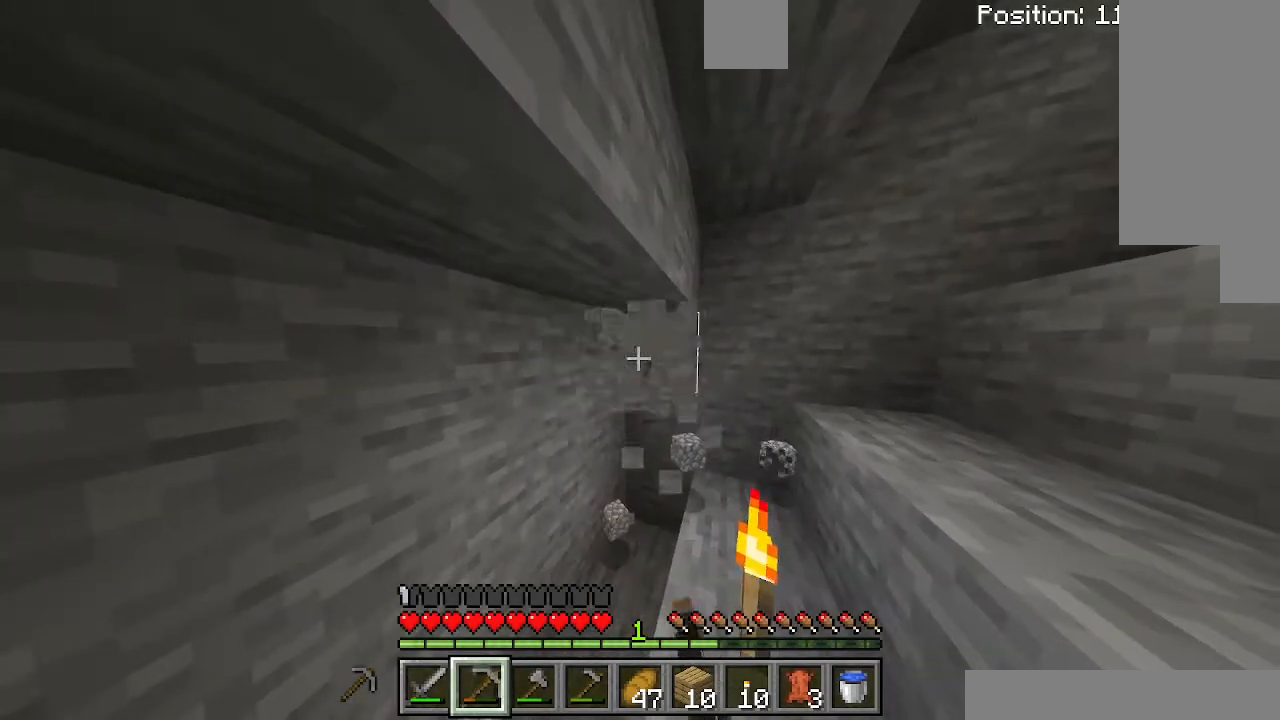
Gameplay with keyboard; each line is a JSON object with the keys held at the frame after it. "events" lists presses ("down") and releases ("up") of "a", "d", "s", "shift", "space" and "w" between this image and that frame as [ms after this image, input, new state], when the widget could be followed in between. No other keys are recorded. Mouse input is not recorded. Not read: sprint.
{"keys": ["d"], "events": [[200, "d", "down"]]}
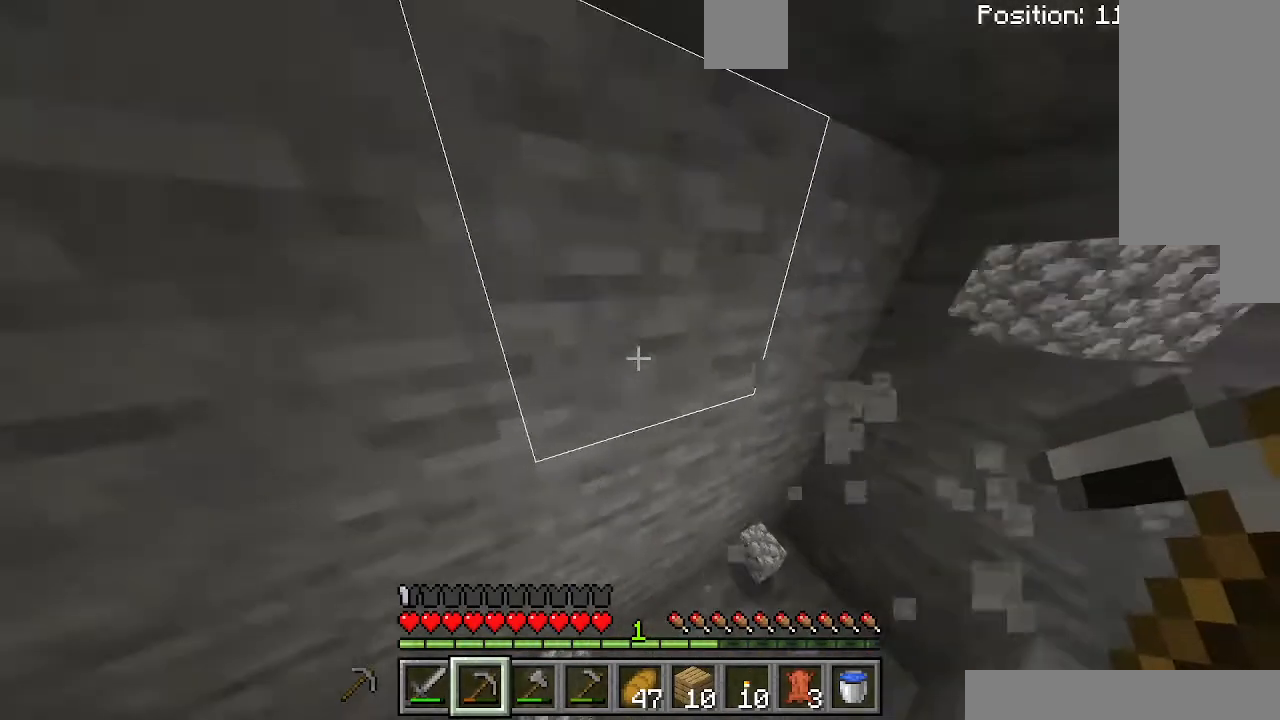
{"keys": [], "events": [[400, "d", "up"]]}
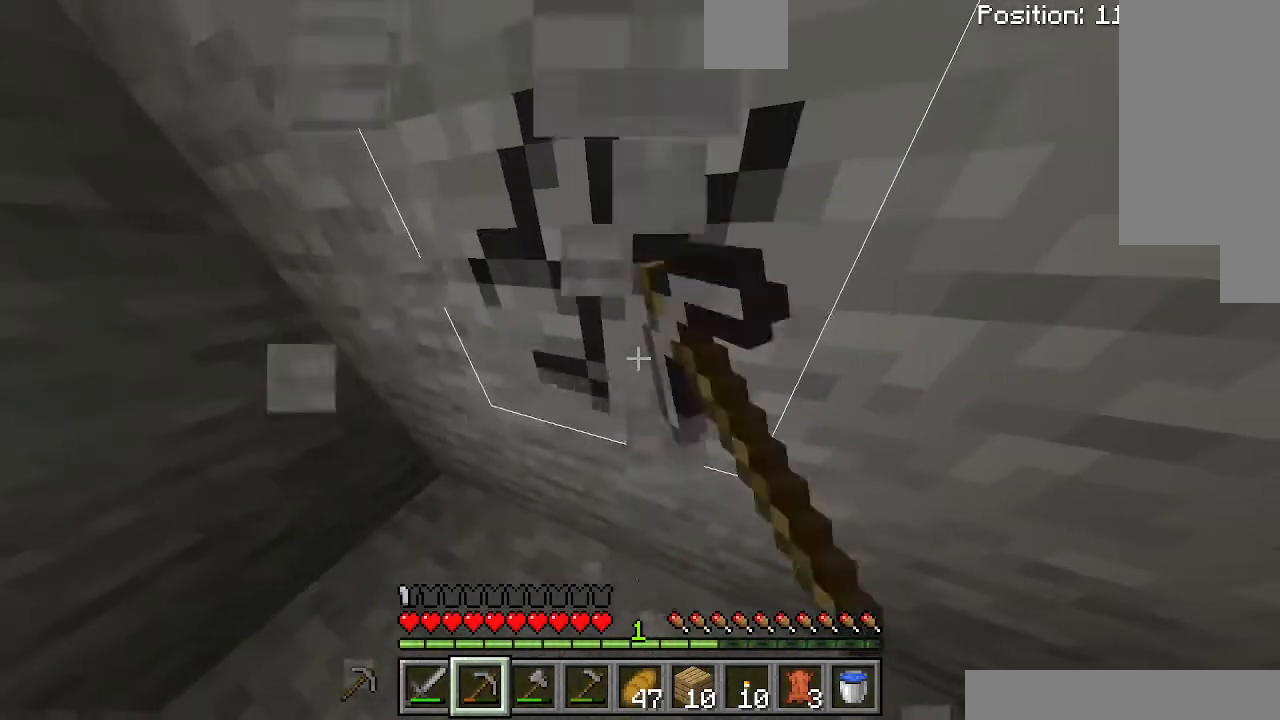
{"keys": ["a"], "events": [[500, "a", "down"]]}
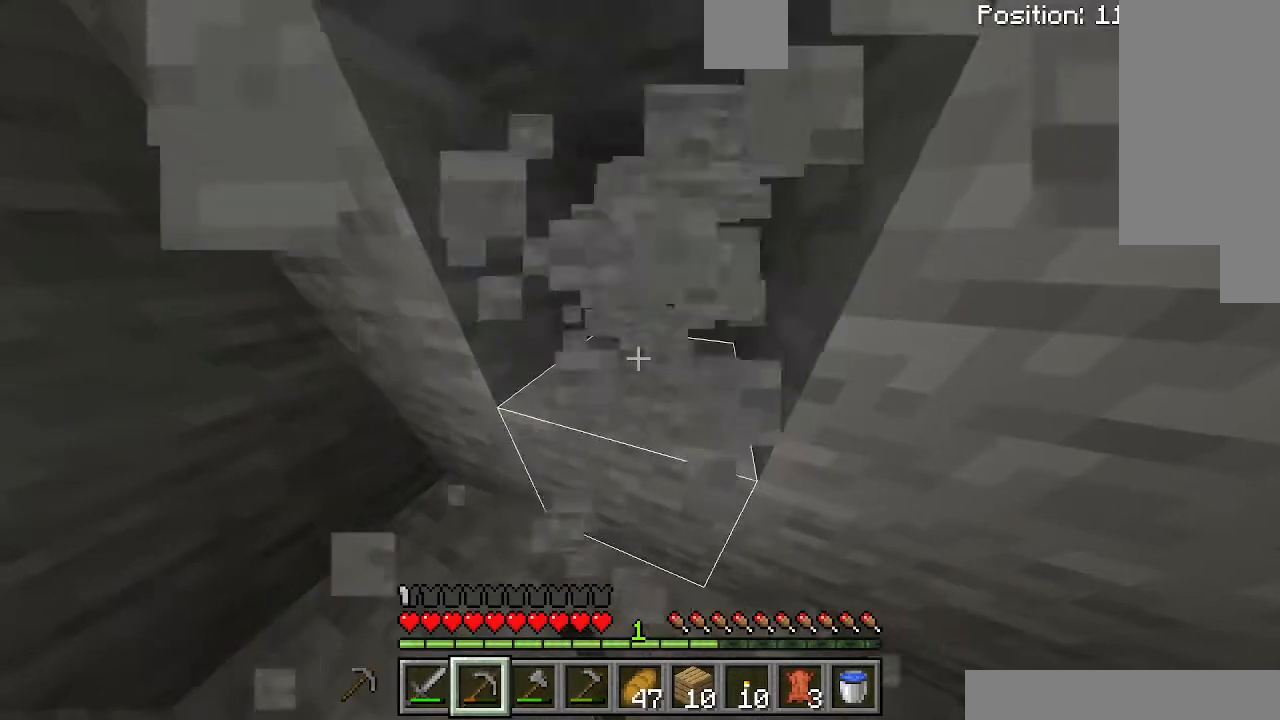
{"keys": [], "events": [[67, "space", "down"], [167, "space", "up"], [467, "a", "up"]]}
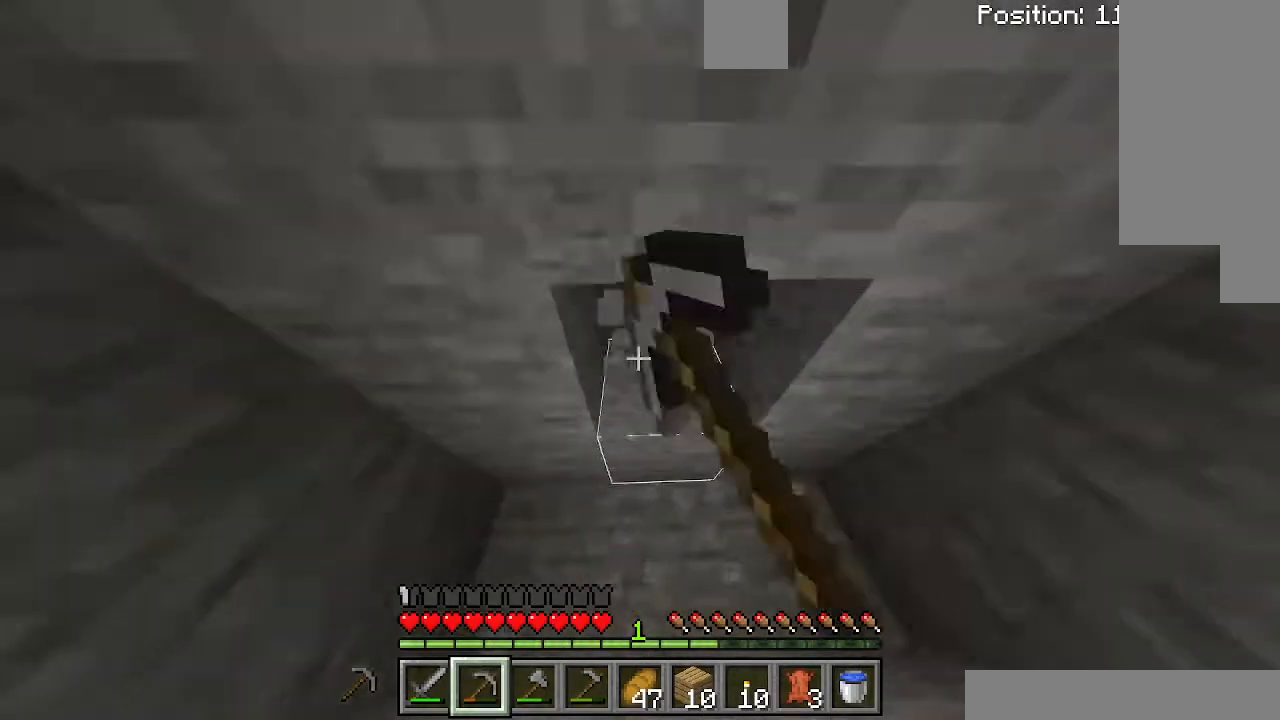
{"keys": [], "events": [[100, "a", "down"], [200, "a", "up"]]}